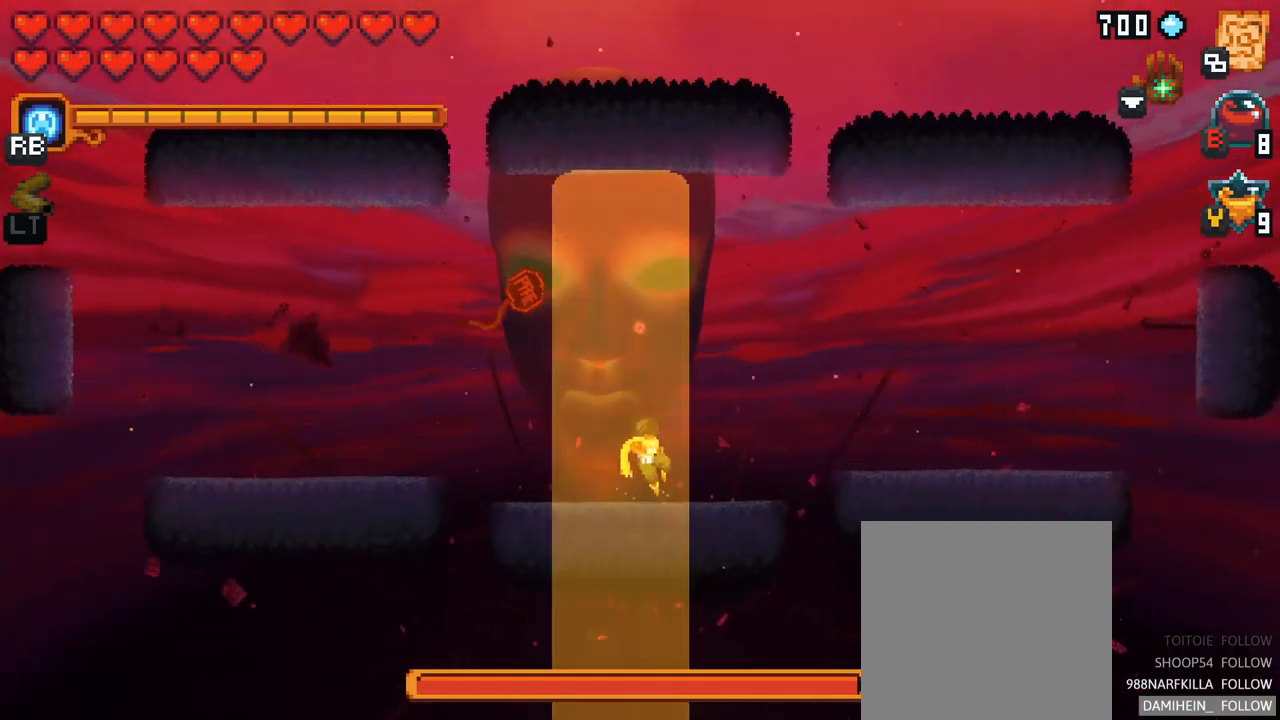
Gameplay with a controller (Xbox layout); each line is a JSON object with the inputs held at the frame after it. "events" lists button and stick changes between this image and that frame as [ms after this image, input, new state], when the widget could be followed in between. Not read: L3 R3.
{"buttons": [], "left_stick": "up-left", "right_stick": "center", "events": [[250, "left_stick", "up-left"]]}
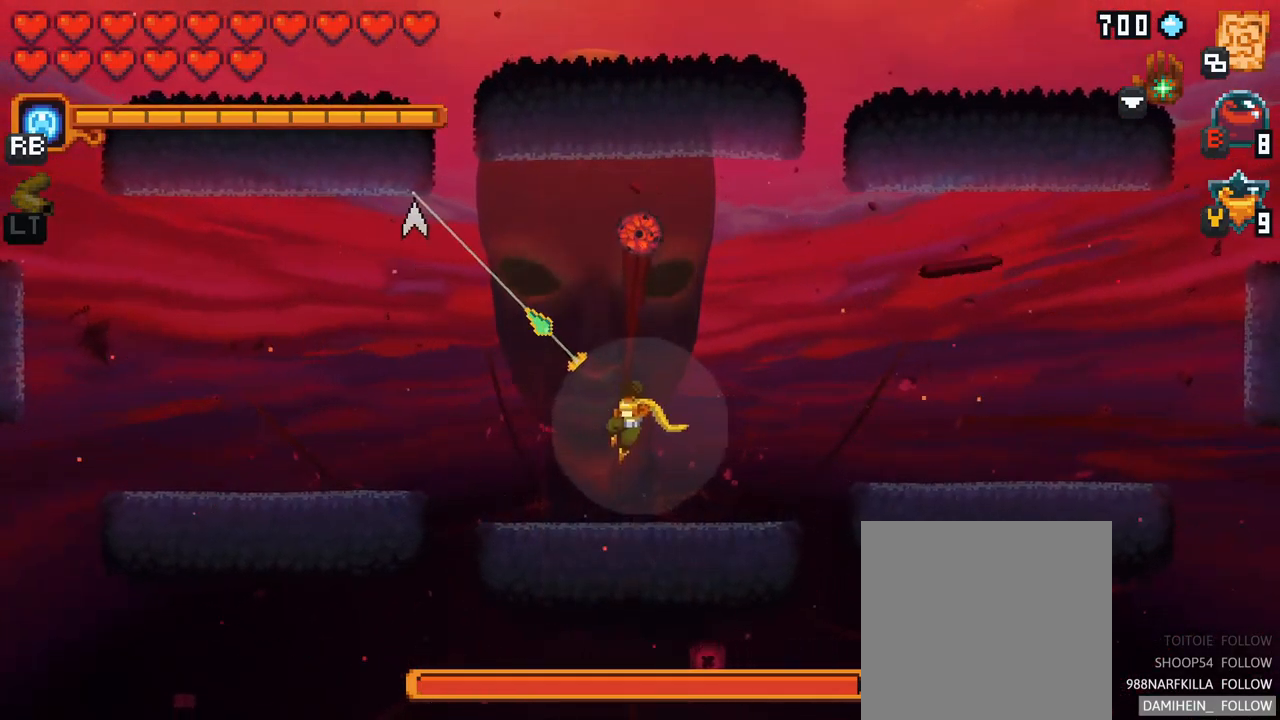
{"buttons": ["X"], "left_stick": "down-right", "right_stick": "center", "events": [[17, "A", "down"], [167, "A", "up"], [300, "left_stick", "up-right"], [367, "left_stick", "right"], [434, "X", "down"], [500, "left_stick", "down-right"]]}
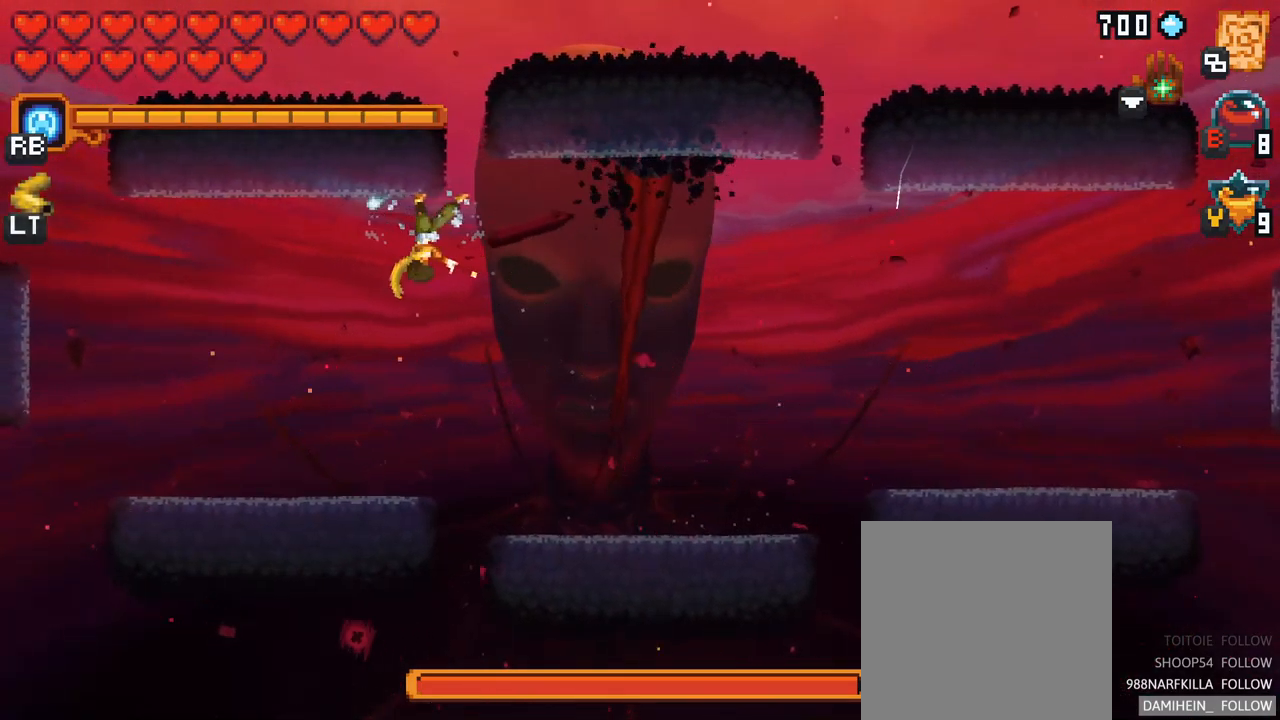
{"buttons": [], "left_stick": "down-right", "right_stick": "center", "events": [[467, "X", "up"]]}
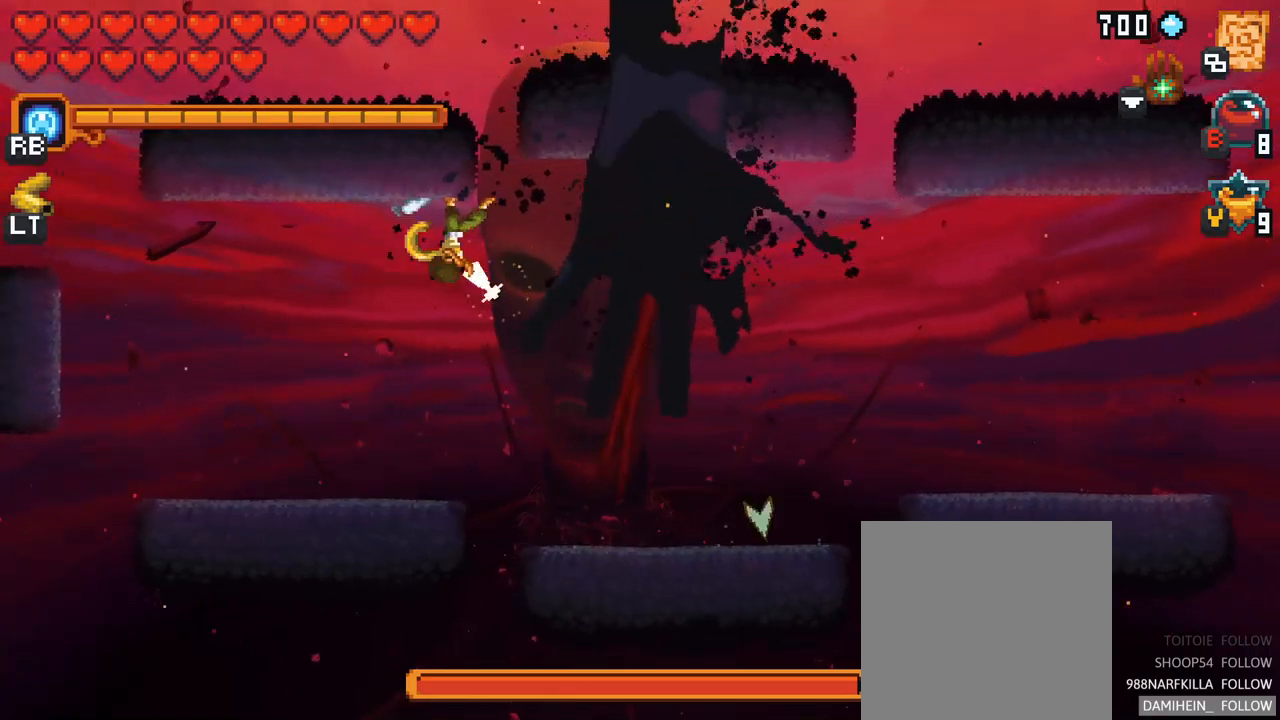
{"buttons": ["X"], "left_stick": "down-right", "right_stick": "center", "events": [[400, "X", "down"]]}
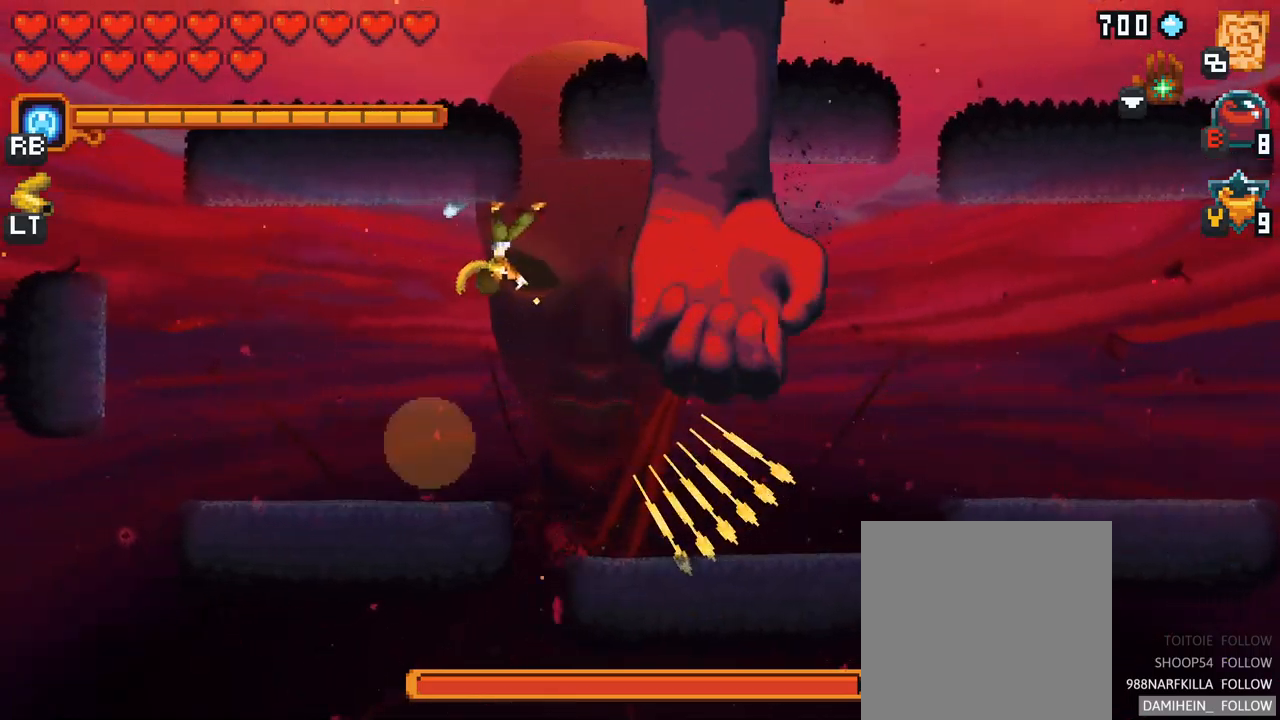
{"buttons": [], "left_stick": "down-right", "right_stick": "center", "events": [[350, "X", "up"]]}
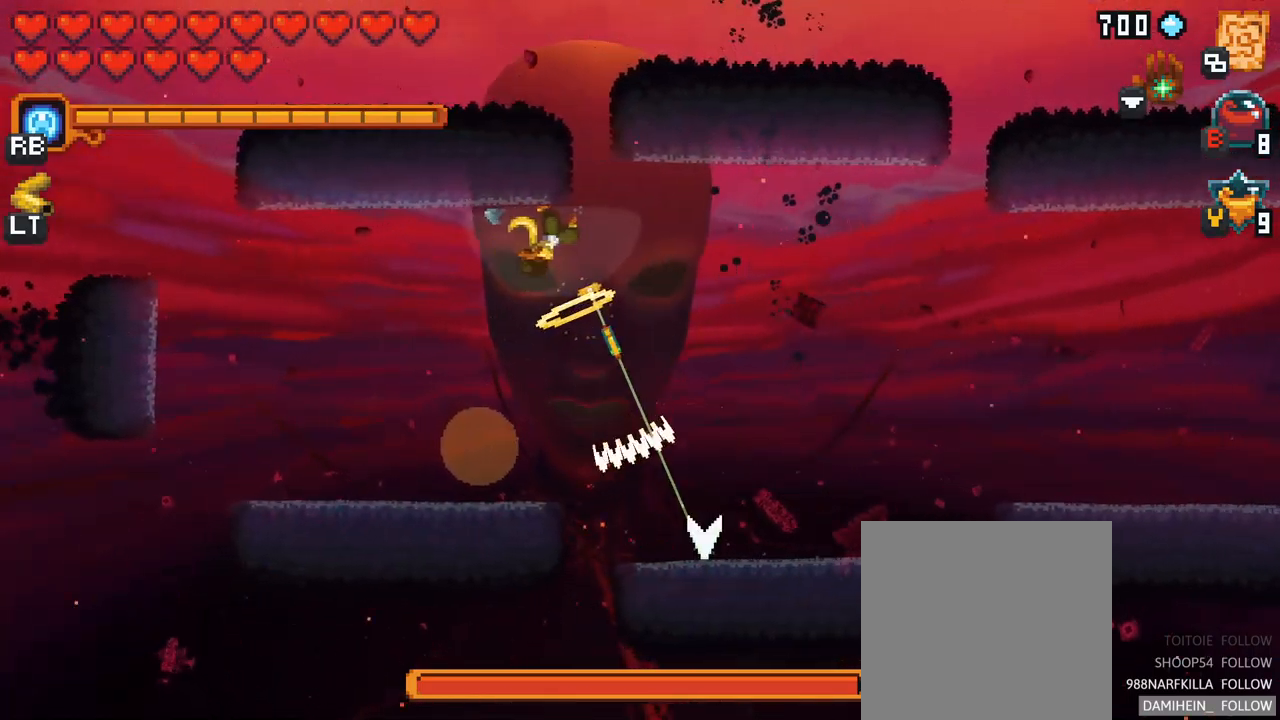
{"buttons": [], "left_stick": "left", "right_stick": "center", "events": [[283, "A", "down"], [450, "A", "up"], [467, "left_stick", "left"]]}
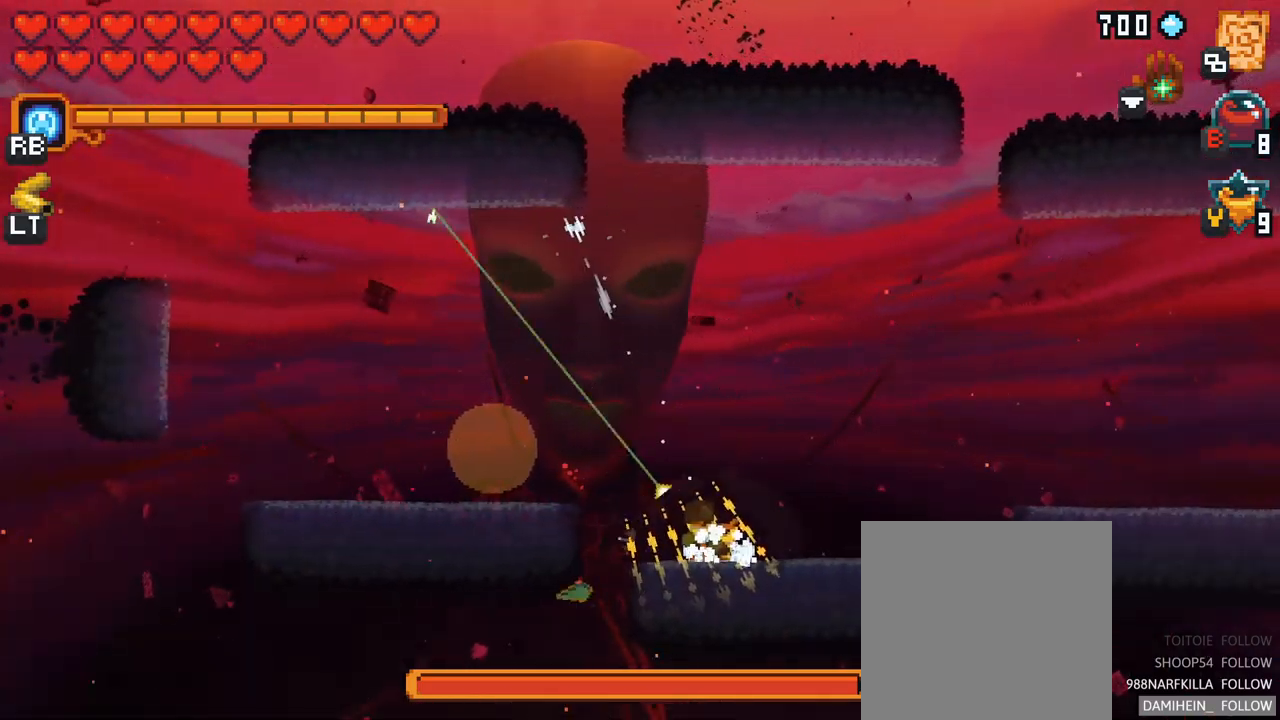
{"buttons": ["X"], "left_stick": "left", "right_stick": "center", "events": [[67, "X", "down"]]}
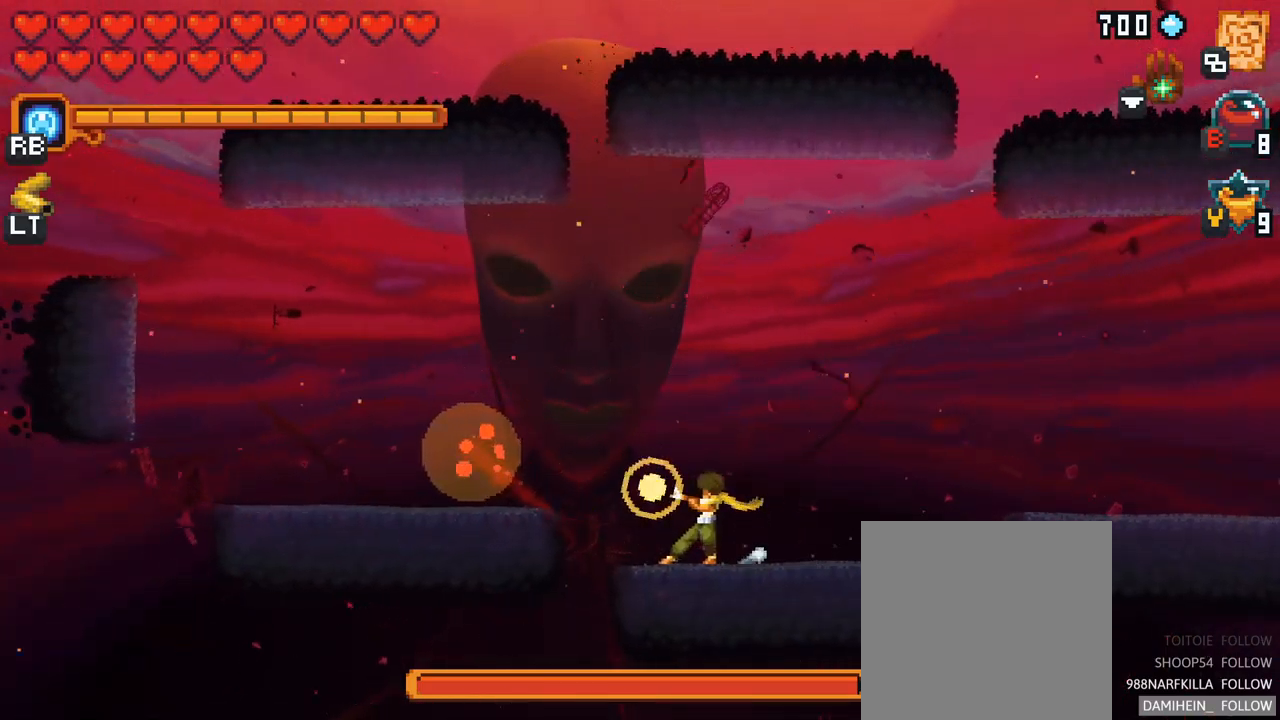
{"buttons": [], "left_stick": "left", "right_stick": "center", "events": [[50, "X", "up"]]}
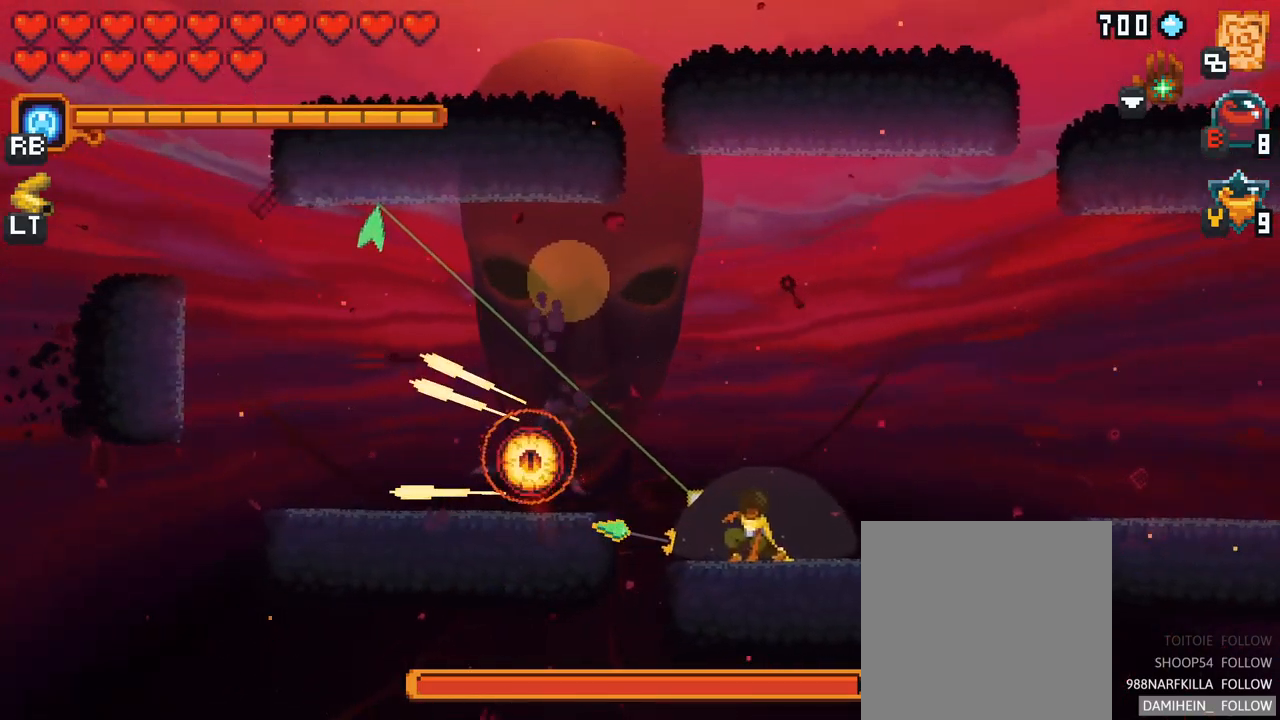
{"buttons": [], "left_stick": "left", "right_stick": "center", "events": [[300, "A", "down"], [467, "A", "up"]]}
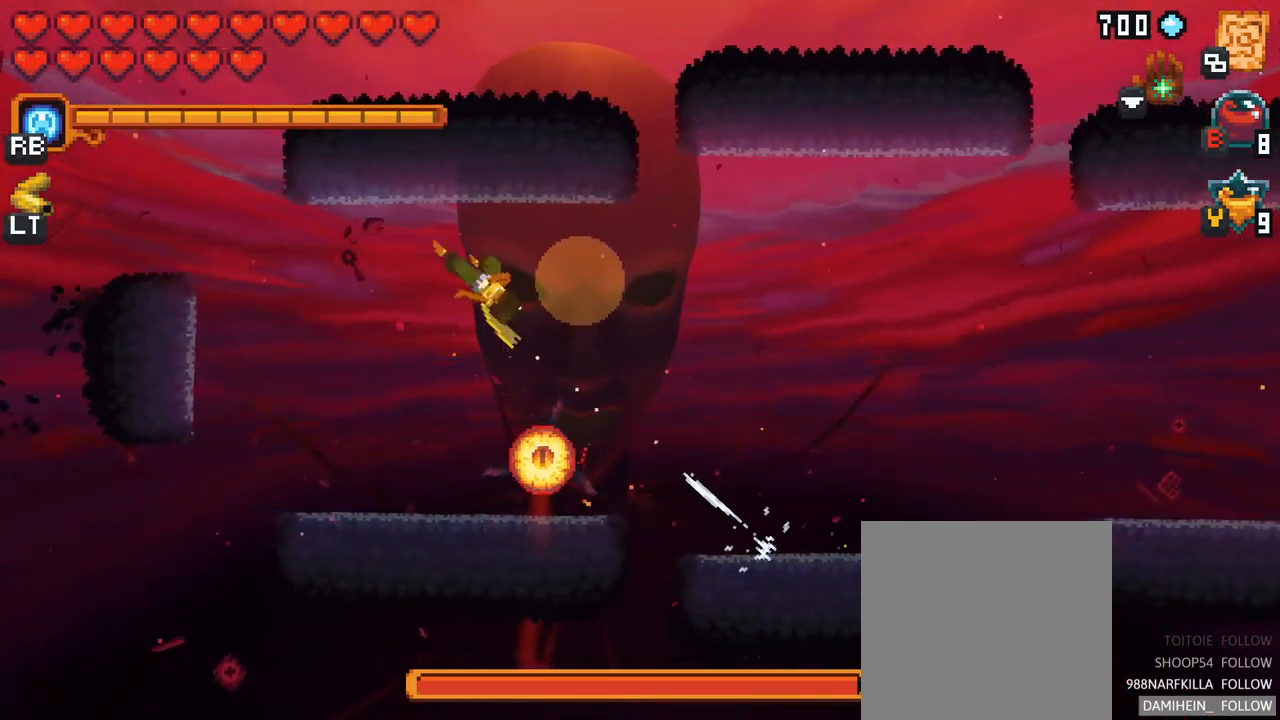
{"buttons": [], "left_stick": "down", "right_stick": "center", "events": [[183, "left_stick", "down"]]}
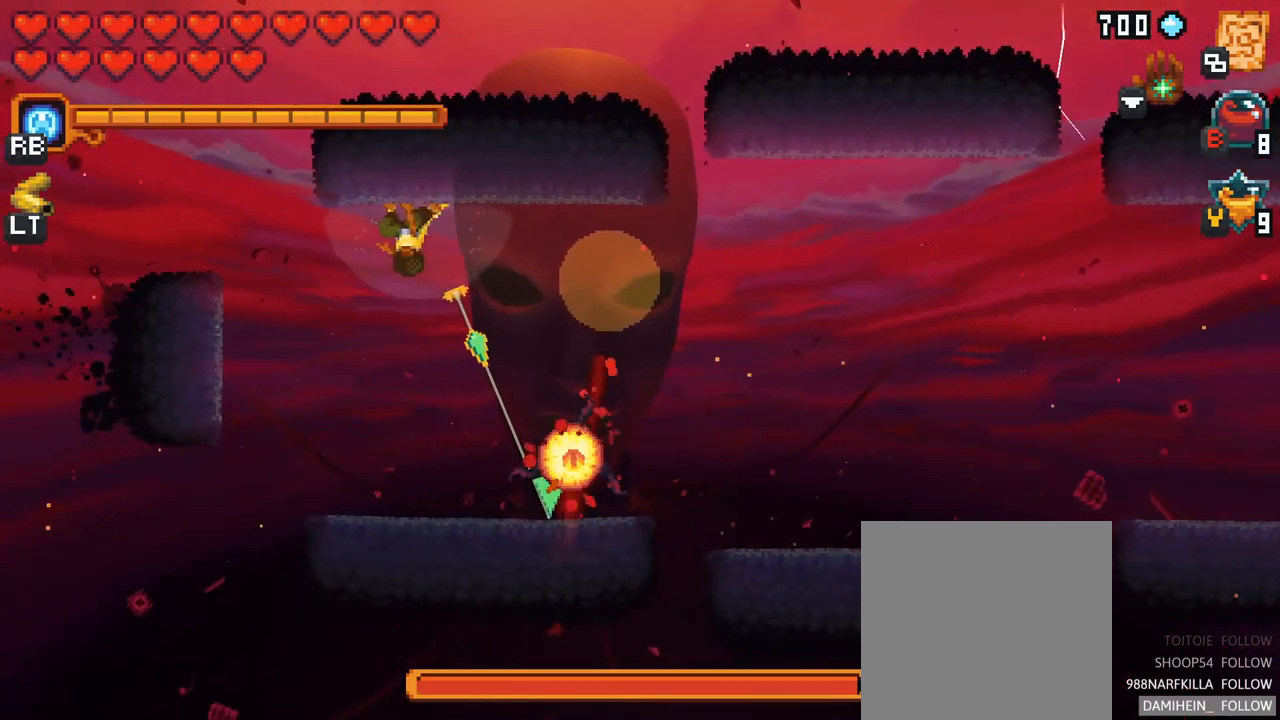
{"buttons": ["X"], "left_stick": "up-right", "right_stick": "center", "events": [[50, "A", "down"], [50, "left_stick", "down-right"], [200, "A", "up"], [250, "left_stick", "up-right"], [300, "X", "down"]]}
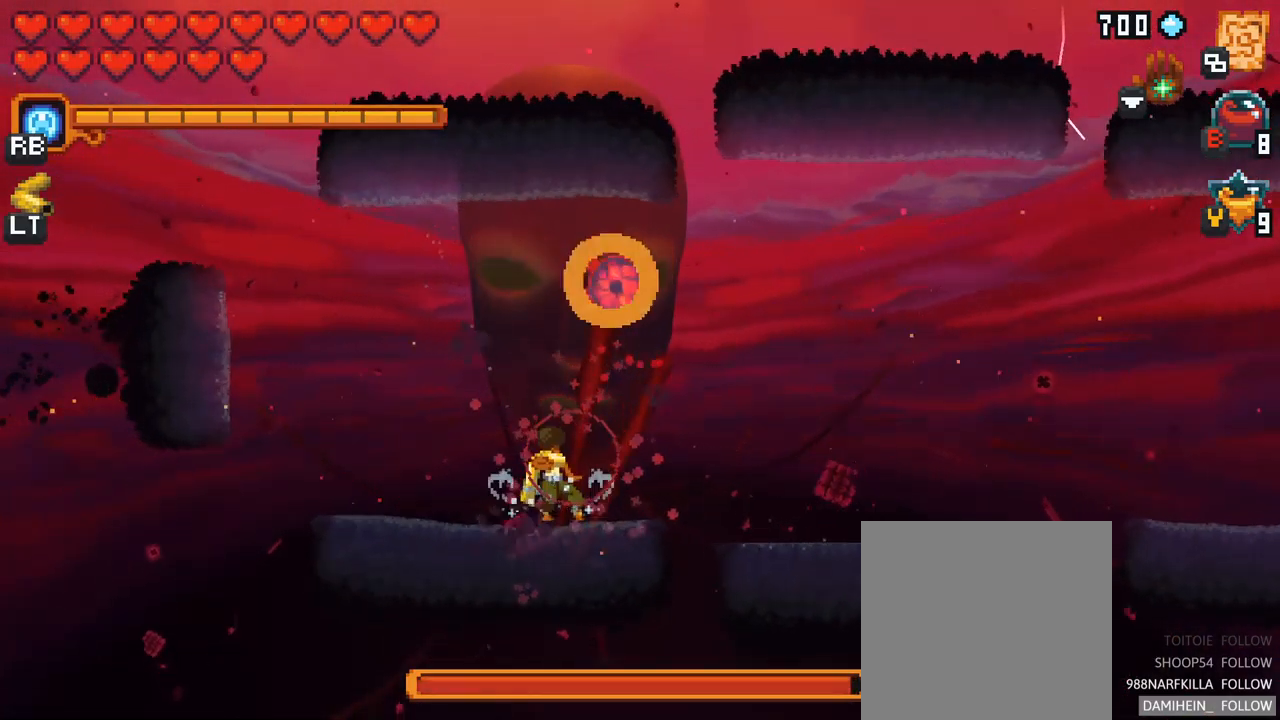
{"buttons": [], "left_stick": "up", "right_stick": "center", "events": [[67, "left_stick", "up"], [317, "X", "up"]]}
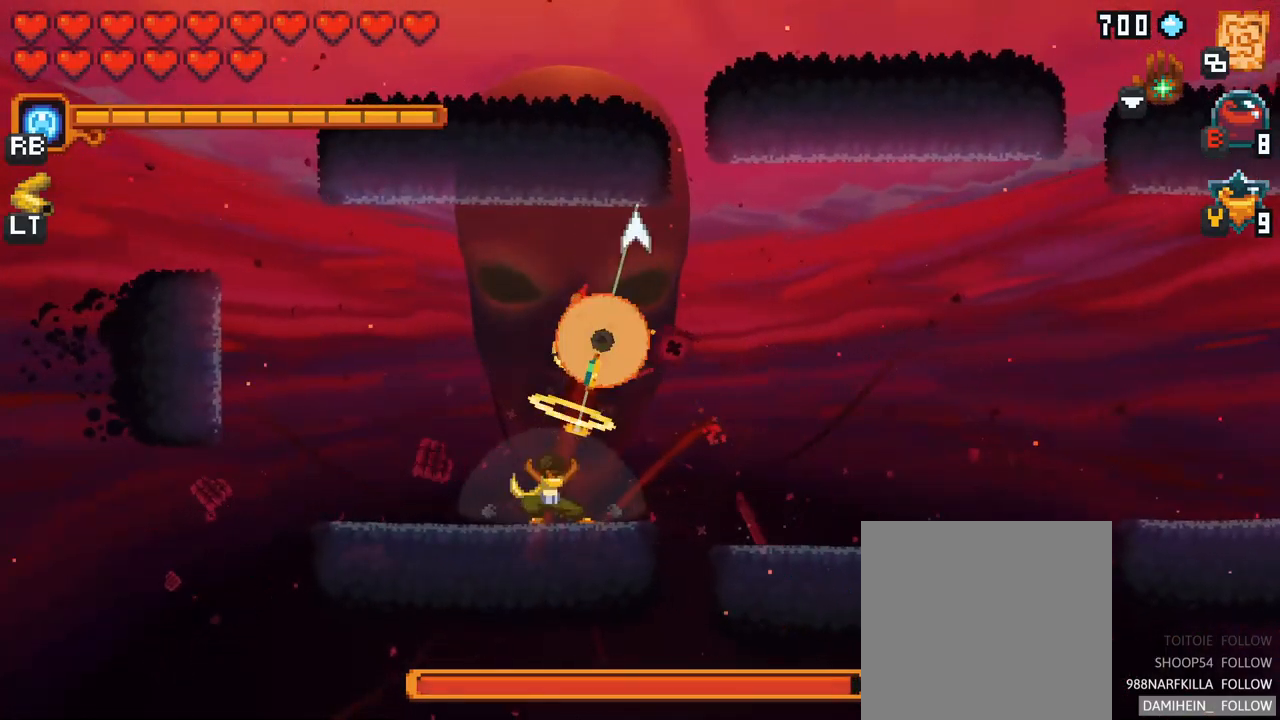
{"buttons": [], "left_stick": "down-right", "right_stick": "center", "events": [[150, "A", "down"], [317, "A", "up"], [467, "left_stick", "down-right"]]}
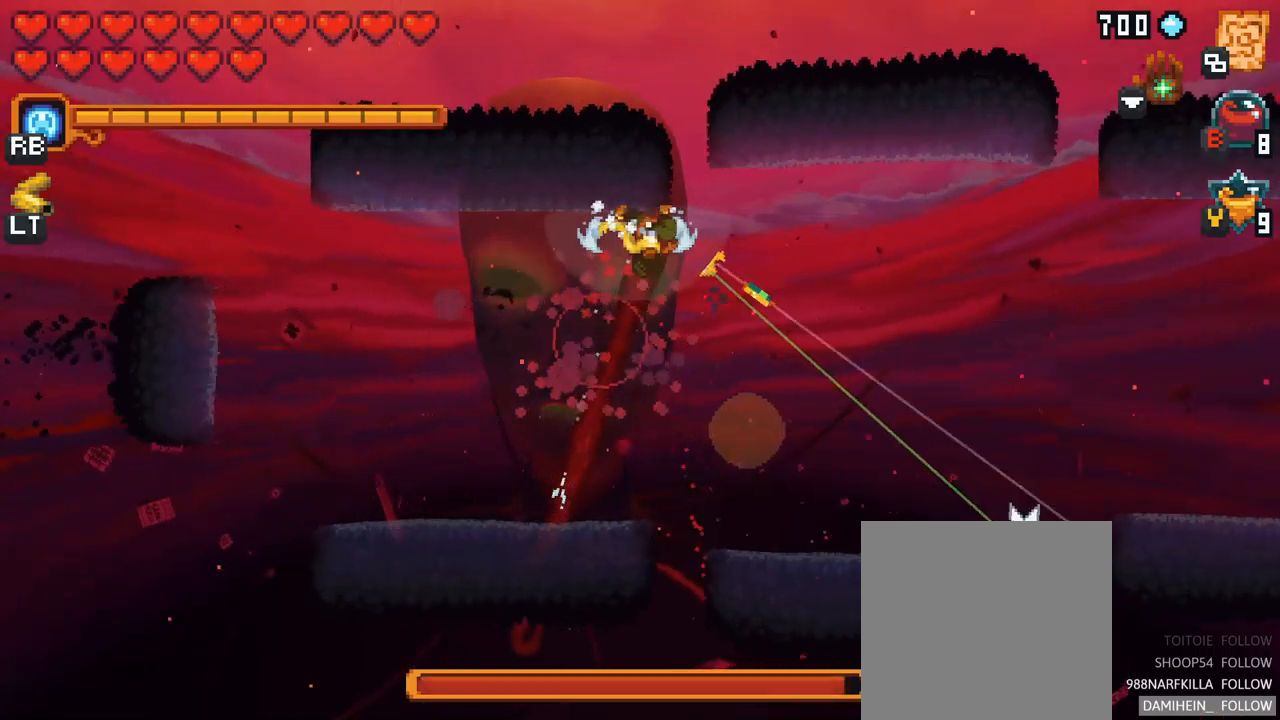
{"buttons": [], "left_stick": "down-right", "right_stick": "center", "events": [[234, "A", "down"], [417, "A", "up"]]}
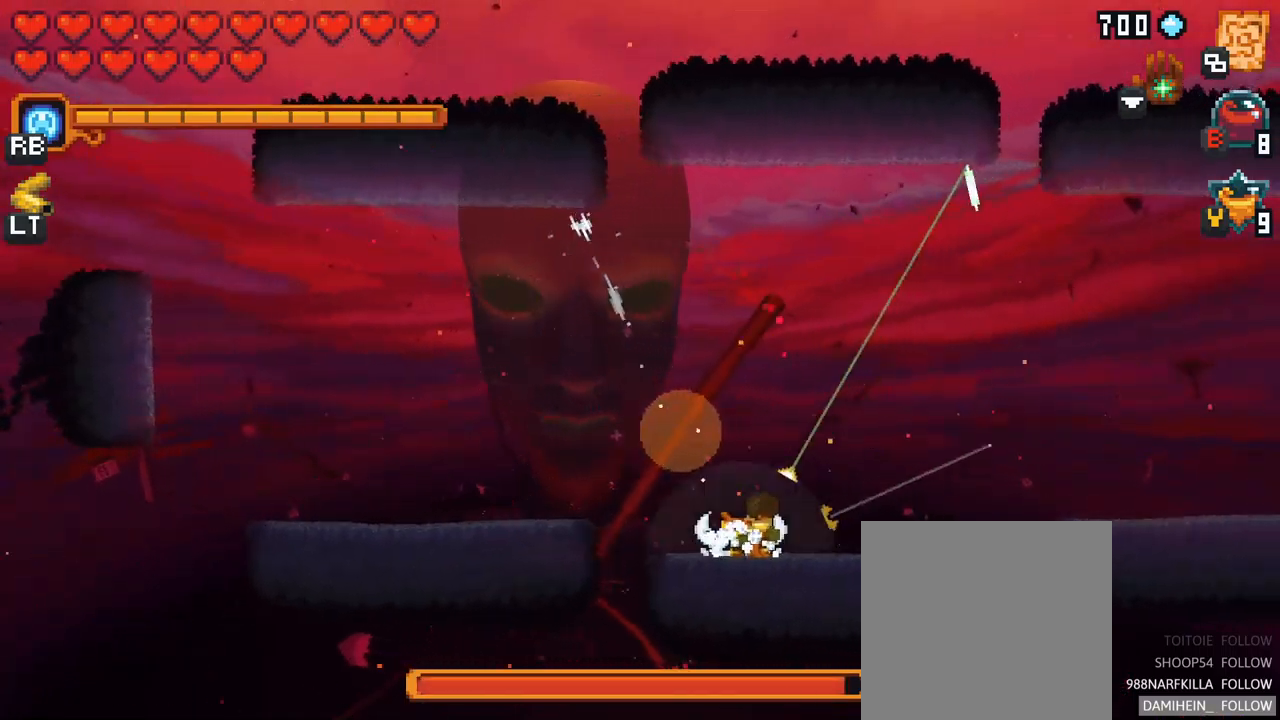
{"buttons": [], "left_stick": "down-left", "right_stick": "center", "events": [[34, "left_stick", "right"], [167, "left_stick", "up-right"], [184, "A", "down"], [384, "A", "up"], [417, "left_stick", "up-left"], [500, "left_stick", "down-left"]]}
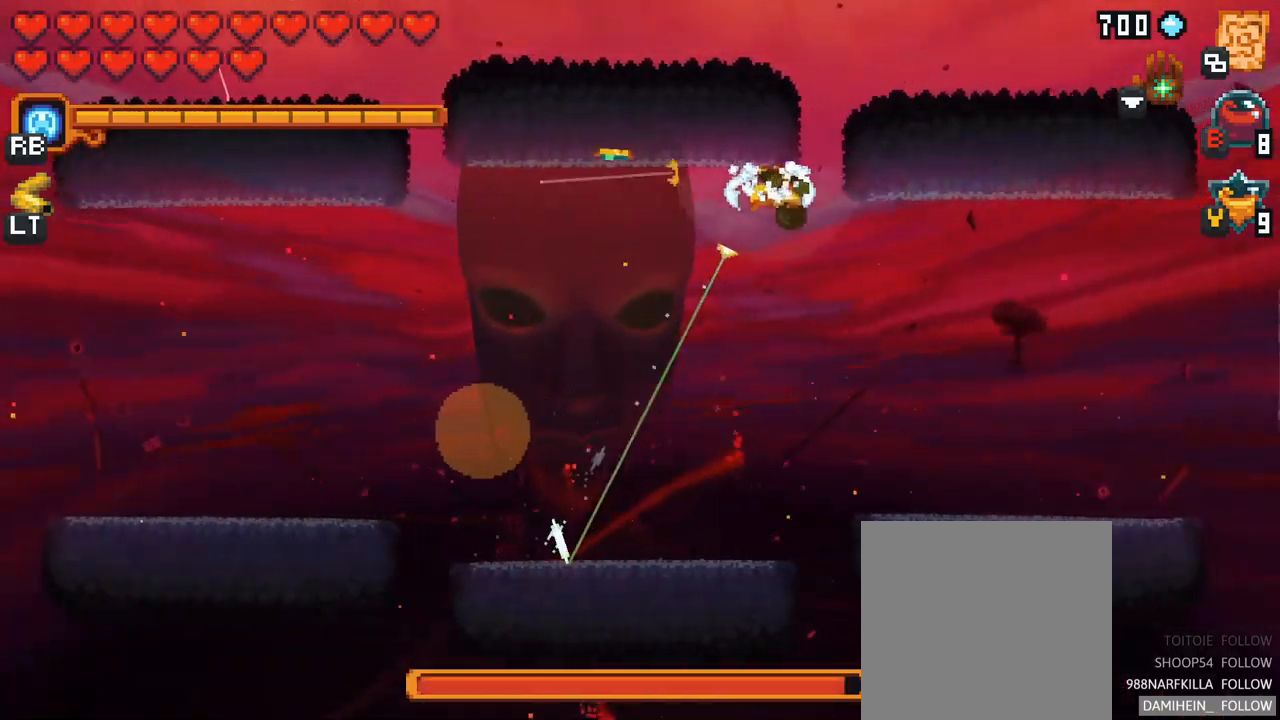
{"buttons": [], "left_stick": "down-left", "right_stick": "center", "events": [[34, "X", "down"], [450, "X", "up"]]}
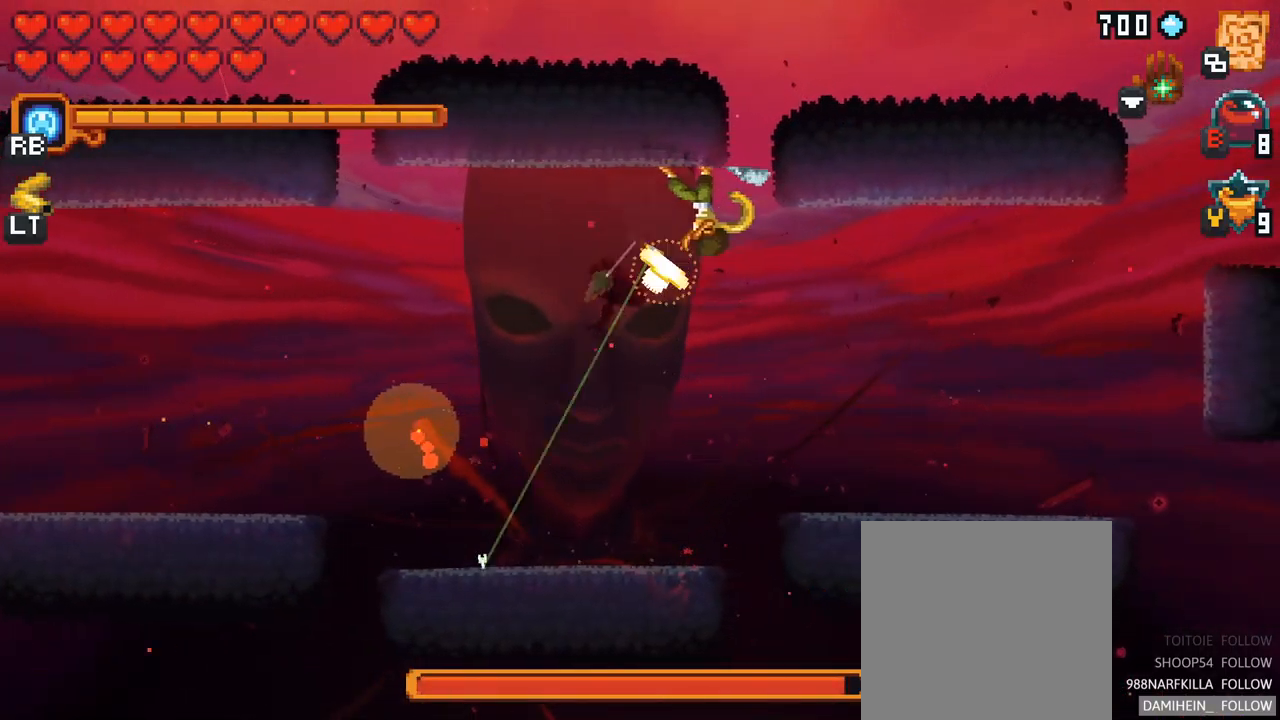
{"buttons": [], "left_stick": "down-left", "right_stick": "center", "events": []}
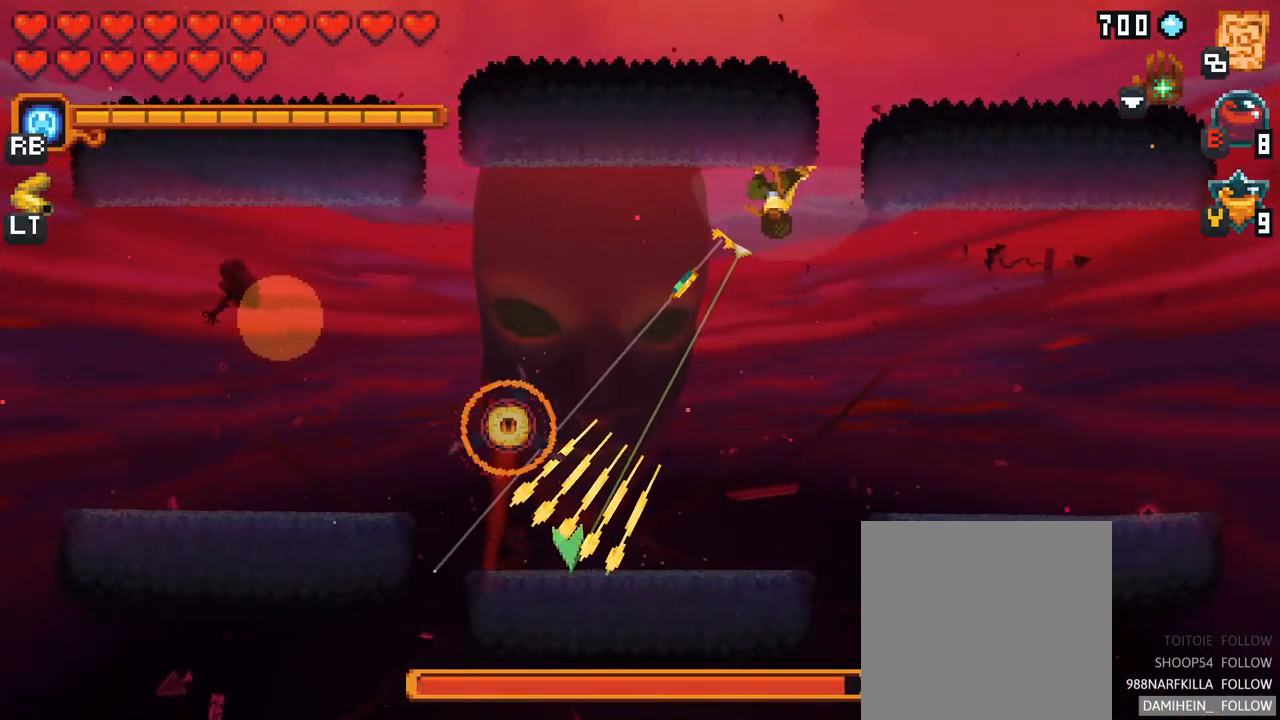
{"buttons": ["A"], "left_stick": "down-left", "right_stick": "center", "events": [[384, "A", "down"]]}
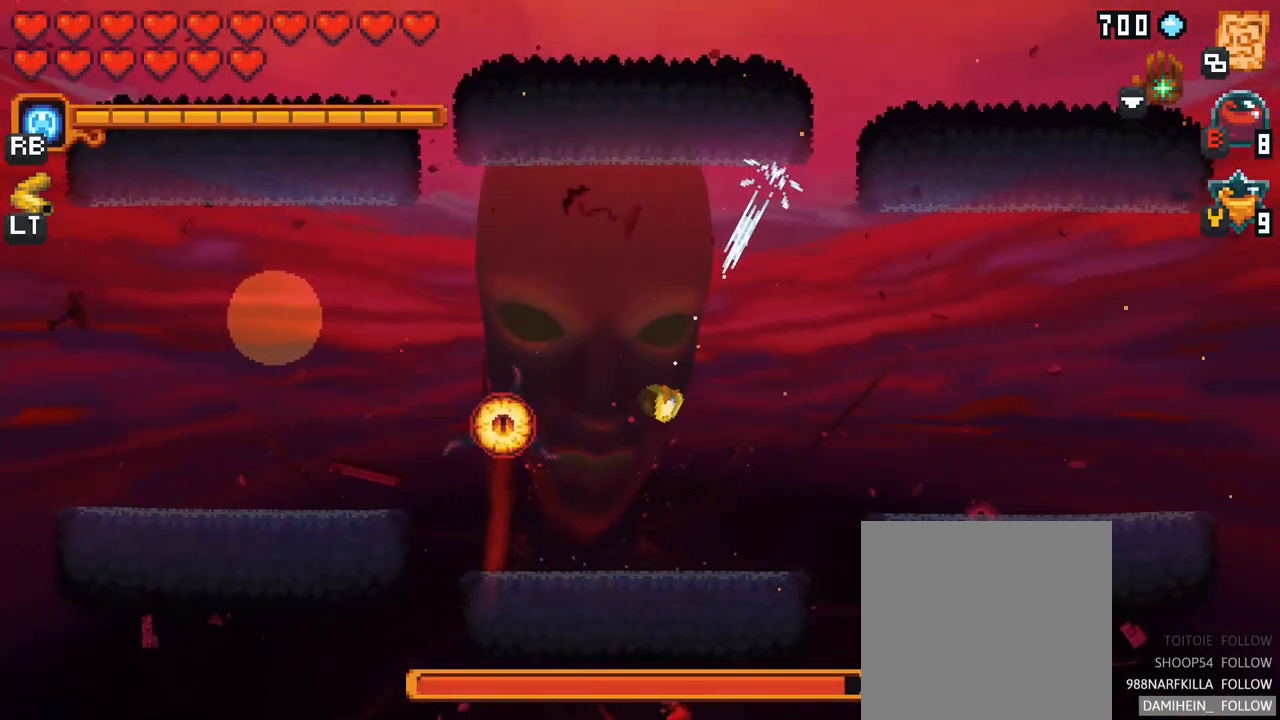
{"buttons": [], "left_stick": "up-left", "right_stick": "center", "events": [[50, "A", "up"], [184, "left_stick", "up-left"]]}
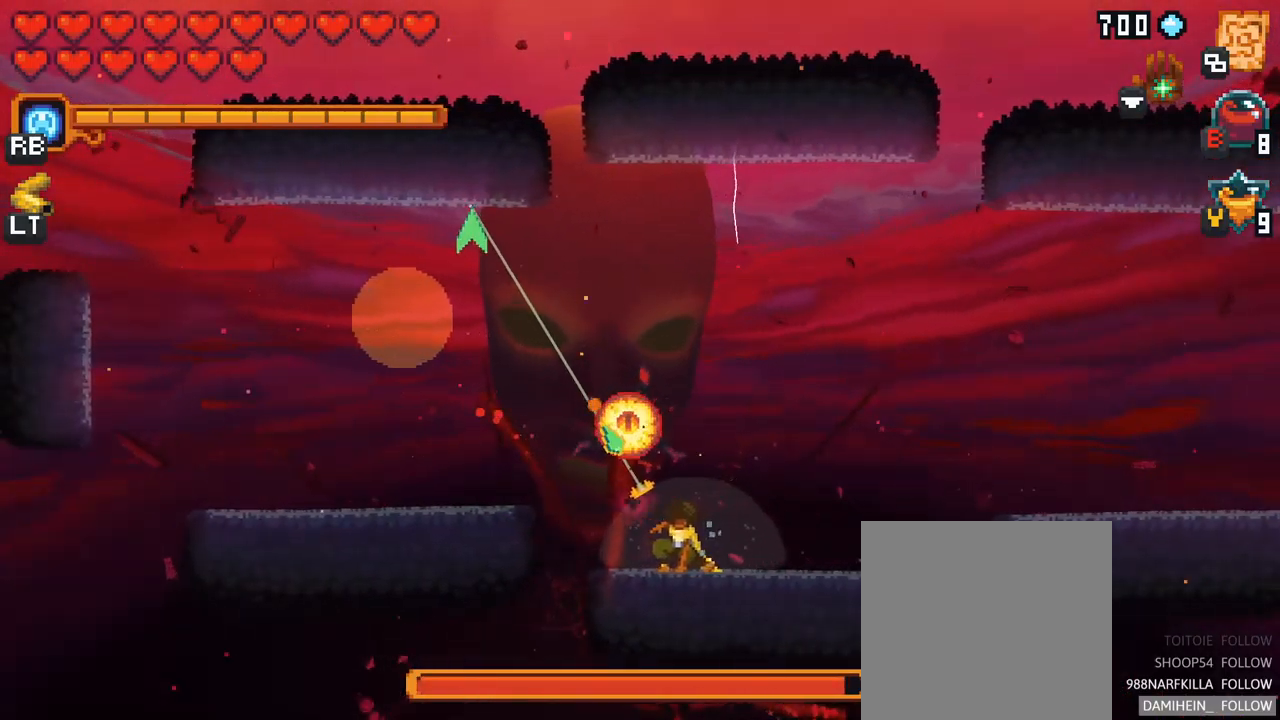
{"buttons": ["X"], "left_stick": "up-left", "right_stick": "center", "events": [[150, "X", "down"]]}
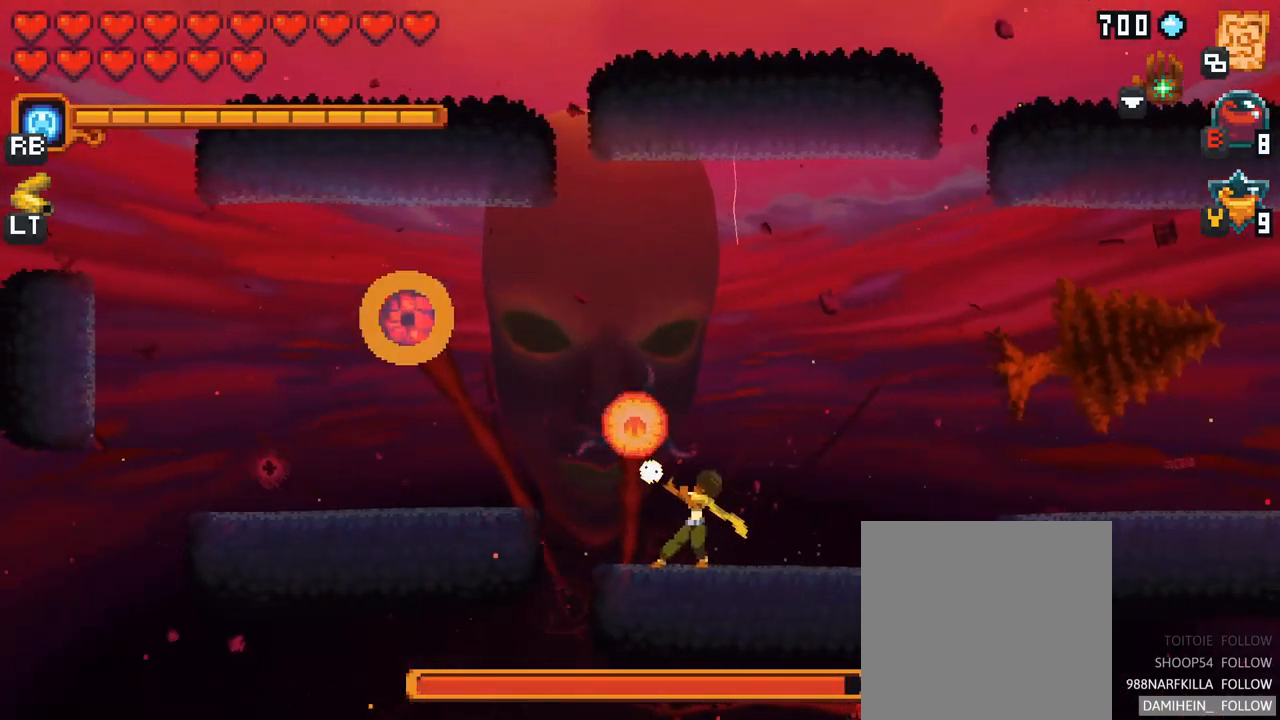
{"buttons": [], "left_stick": "up-left", "right_stick": "center", "events": [[150, "X", "up"]]}
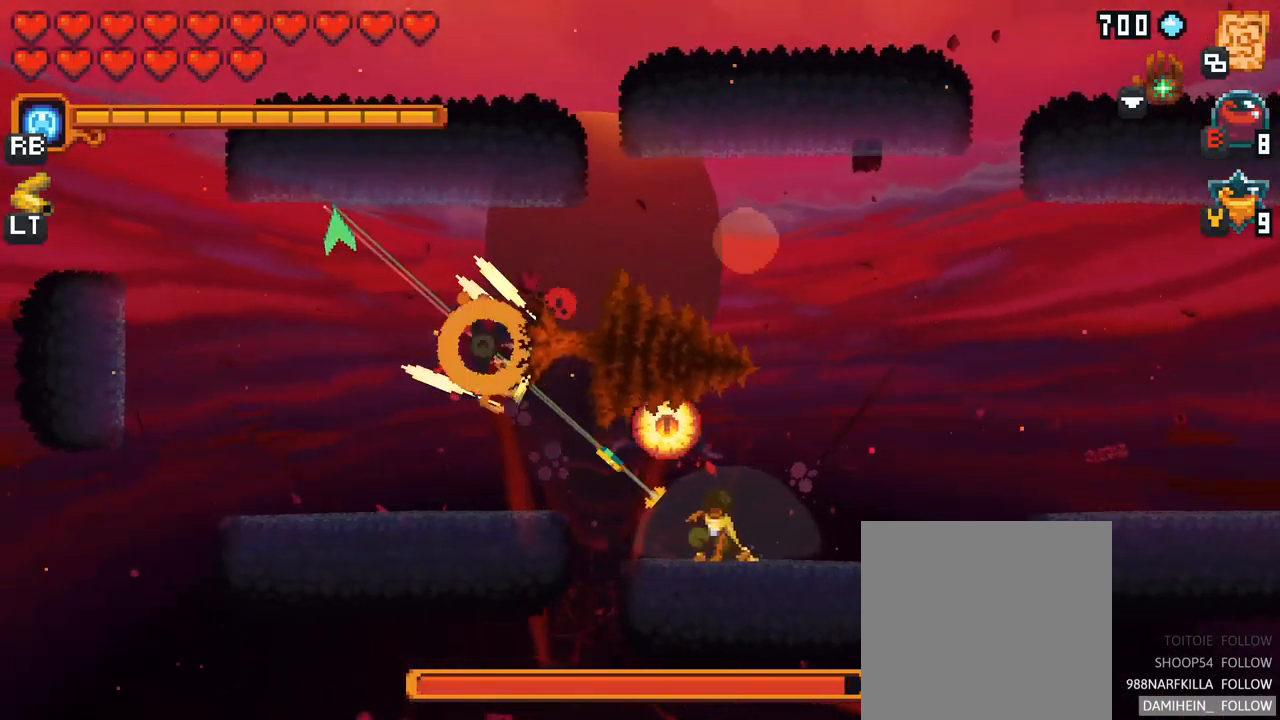
{"buttons": [], "left_stick": "up-left", "right_stick": "center", "events": [[84, "A", "down"], [284, "A", "up"]]}
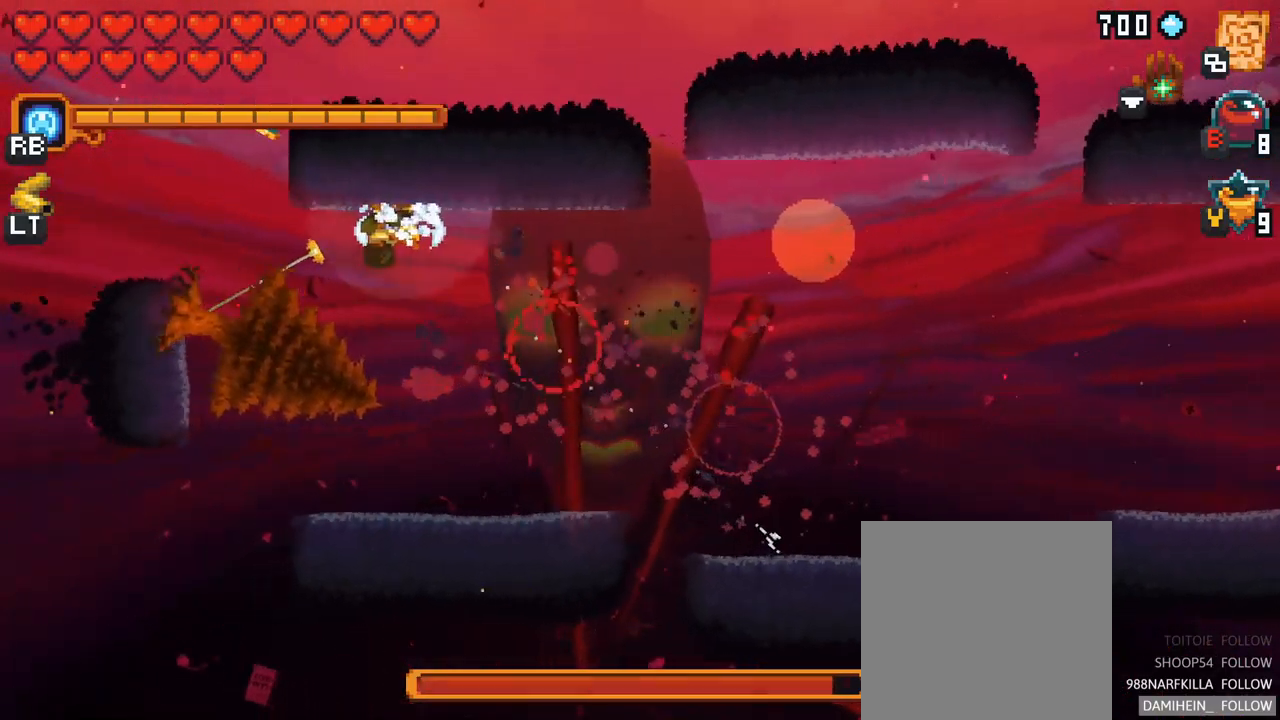
{"buttons": [], "left_stick": "down-right", "right_stick": "center", "events": [[117, "left_stick", "center"], [167, "left_stick", "down-right"]]}
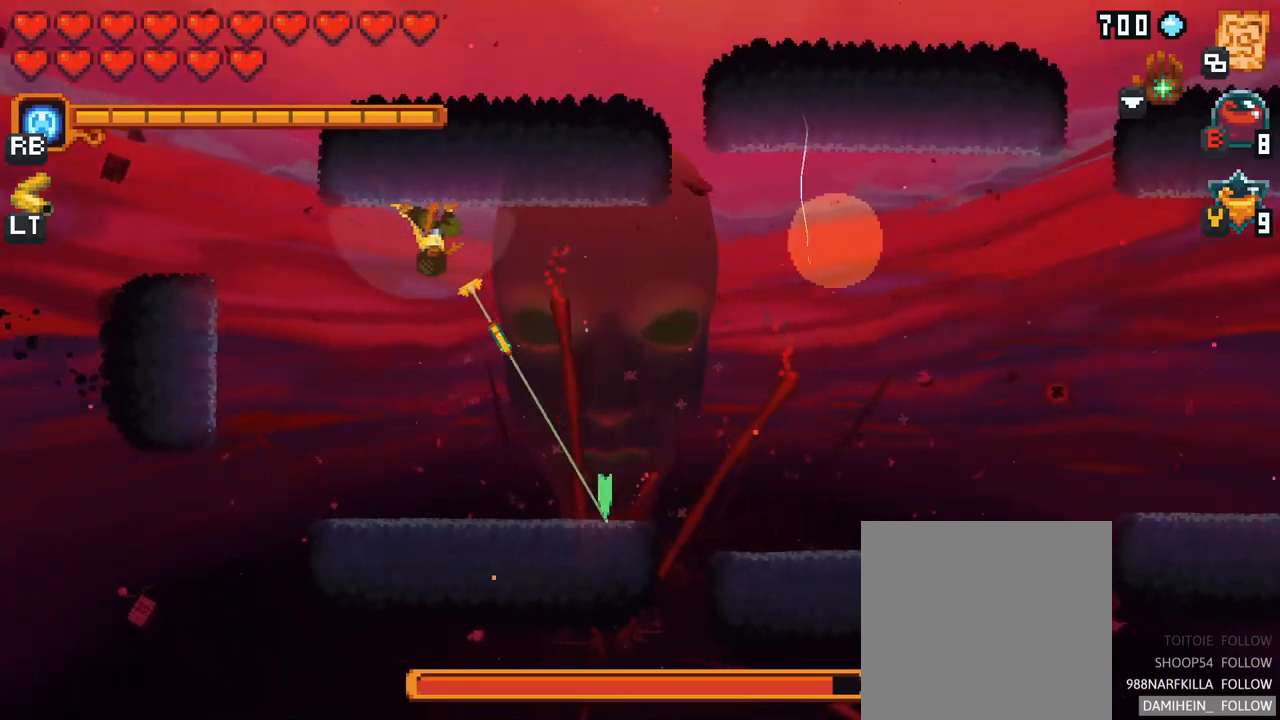
{"buttons": ["X"], "left_stick": "up-right", "right_stick": "center", "events": [[67, "A", "down"], [217, "A", "up"], [267, "left_stick", "up-right"], [317, "X", "down"]]}
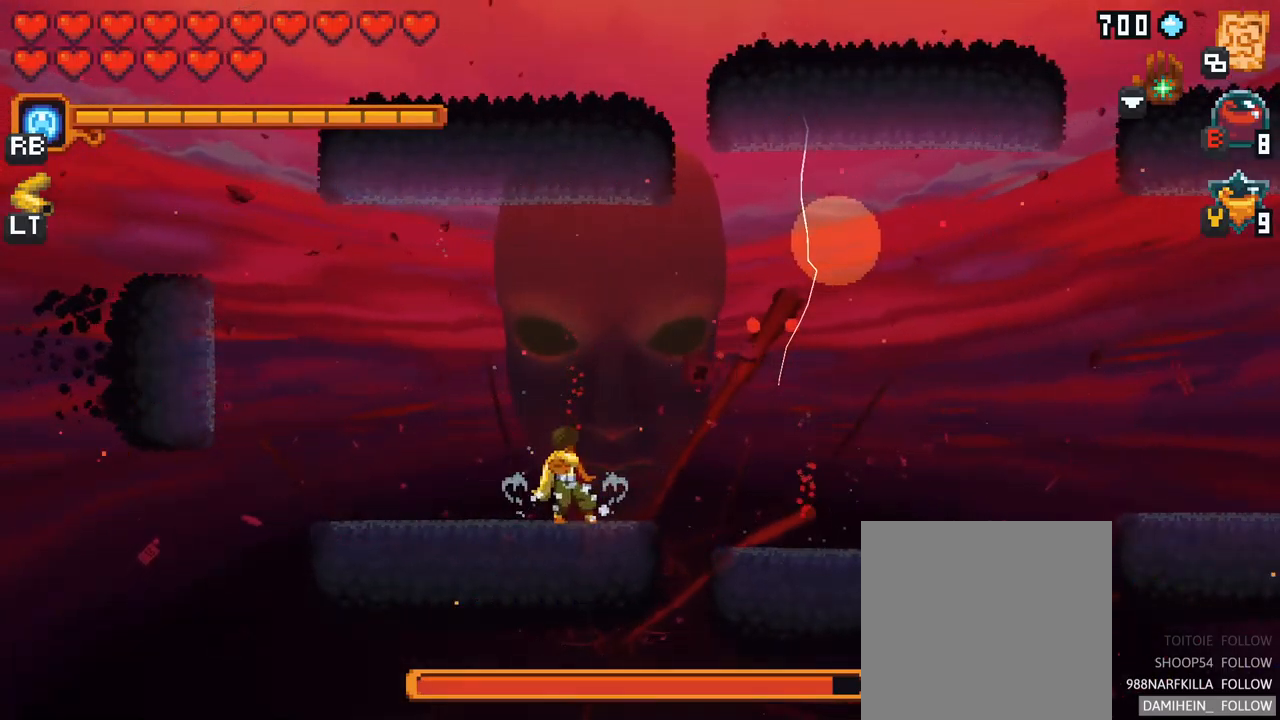
{"buttons": [], "left_stick": "up-right", "right_stick": "center", "events": [[217, "X", "up"]]}
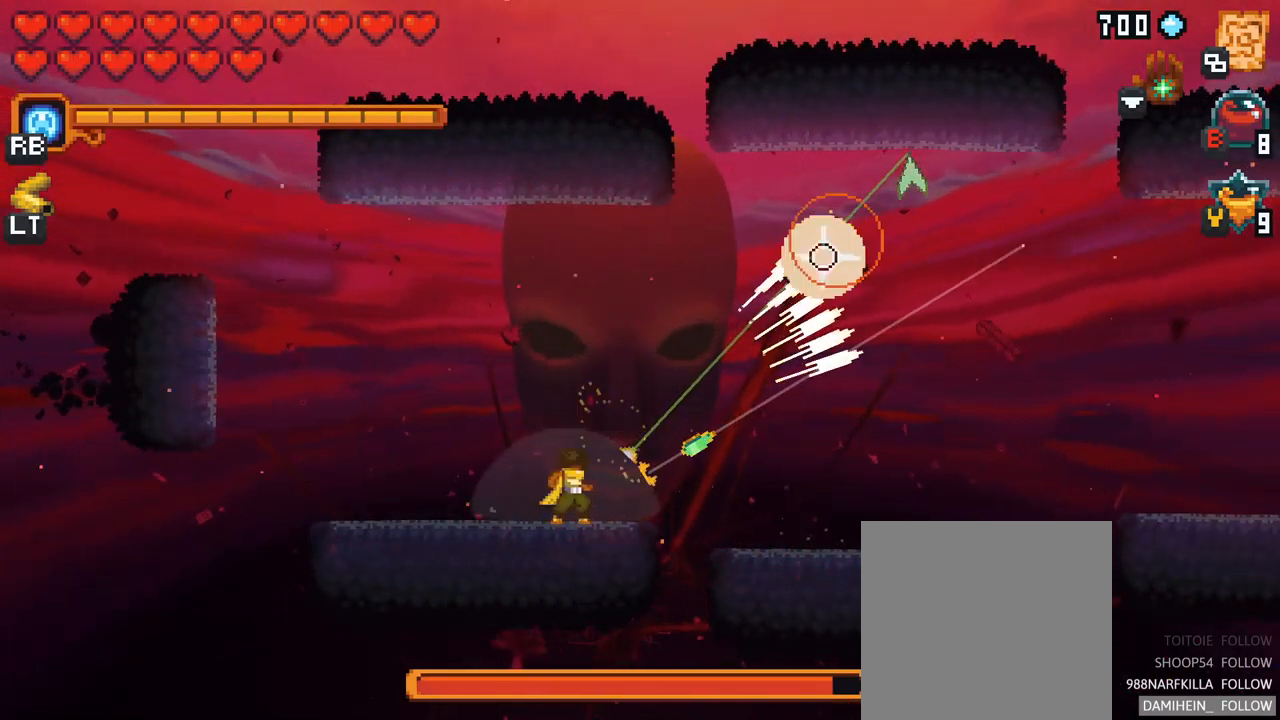
{"buttons": [], "left_stick": "up-right", "right_stick": "center", "events": [[317, "A", "down"], [500, "A", "up"]]}
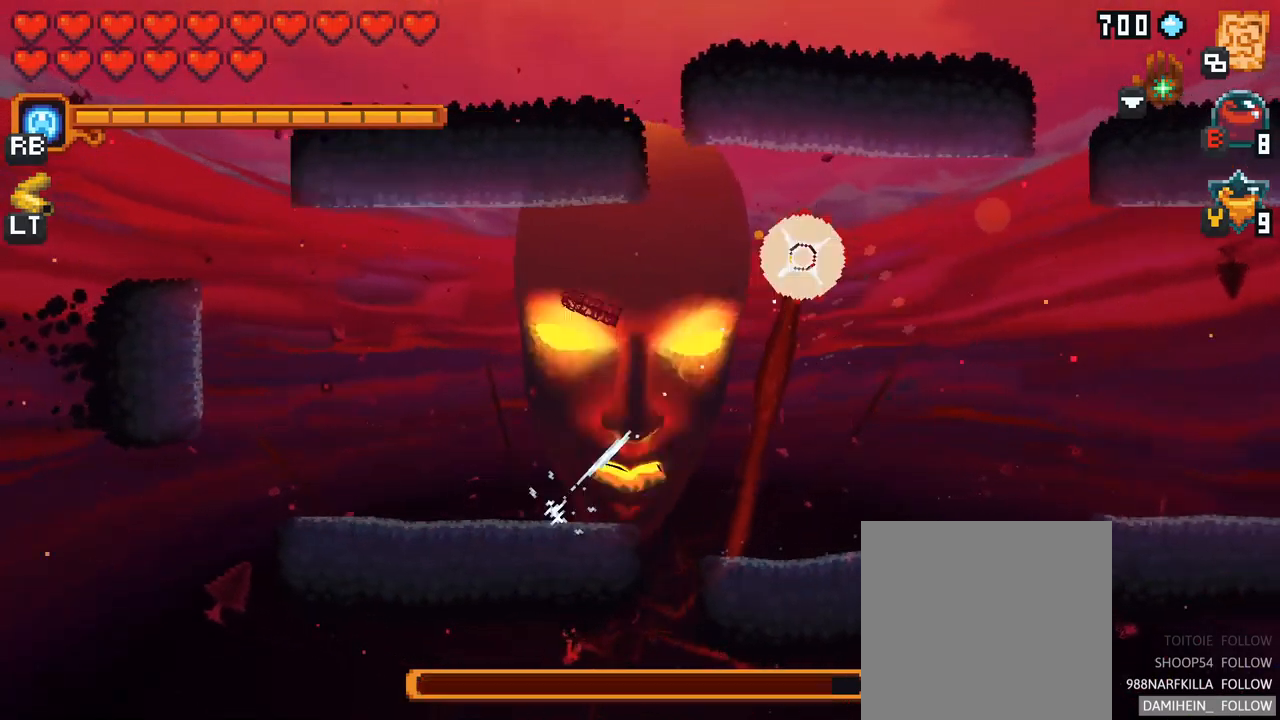
{"buttons": ["A"], "left_stick": "down-right", "right_stick": "center", "events": [[200, "left_stick", "down-right"], [367, "A", "down"]]}
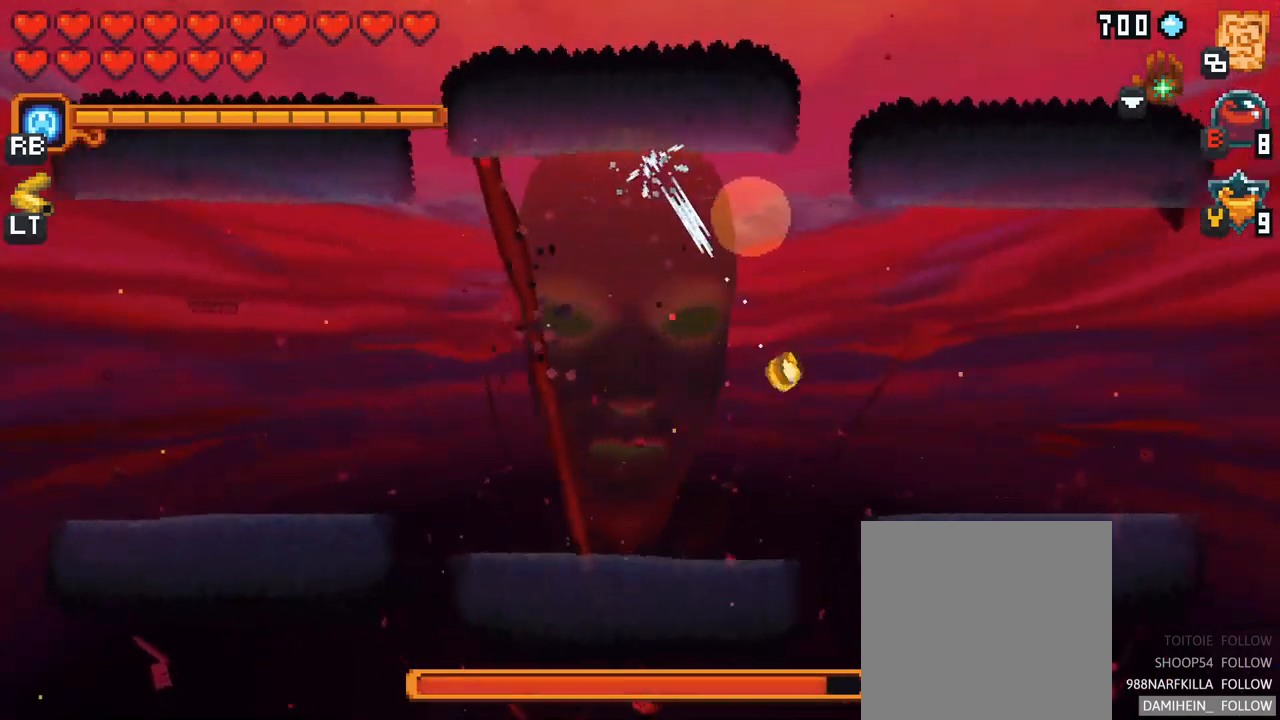
{"buttons": ["X"], "left_stick": "up-left", "right_stick": "center", "events": [[34, "A", "up"], [184, "left_stick", "up-right"], [250, "X", "down"], [284, "left_stick", "up-left"]]}
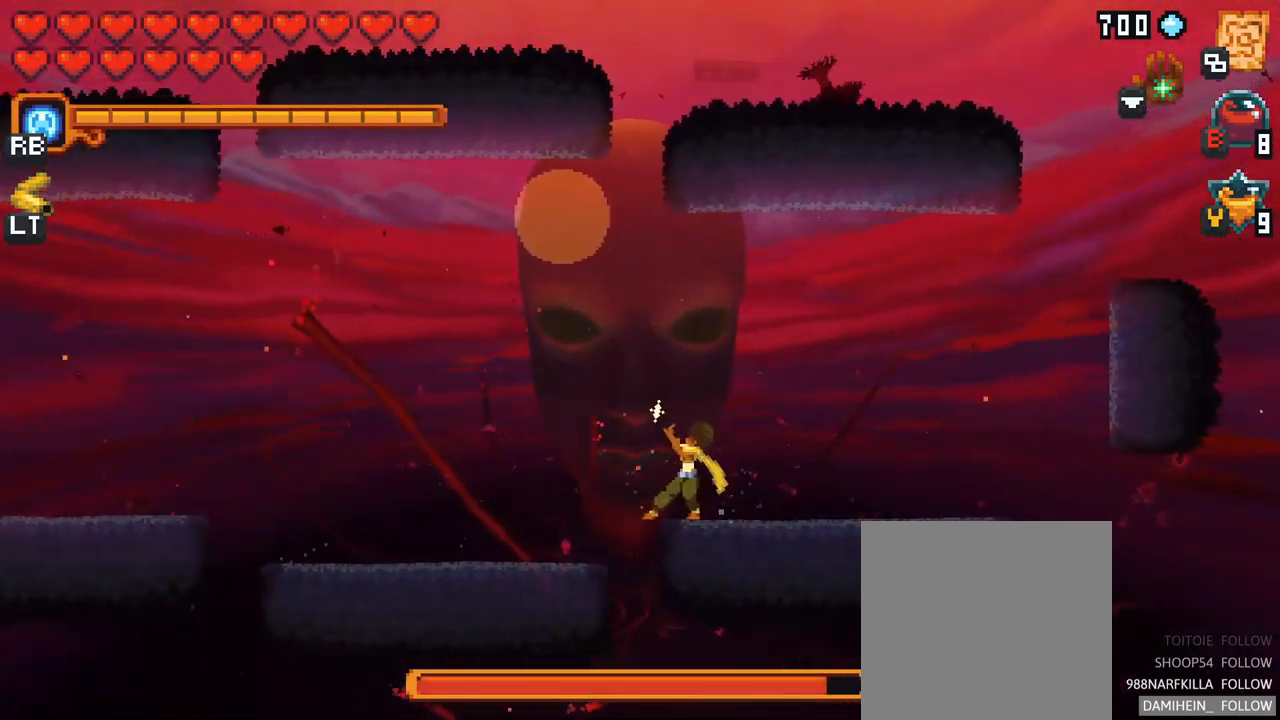
{"buttons": [], "left_stick": "up-left", "right_stick": "center", "events": [[300, "X", "up"]]}
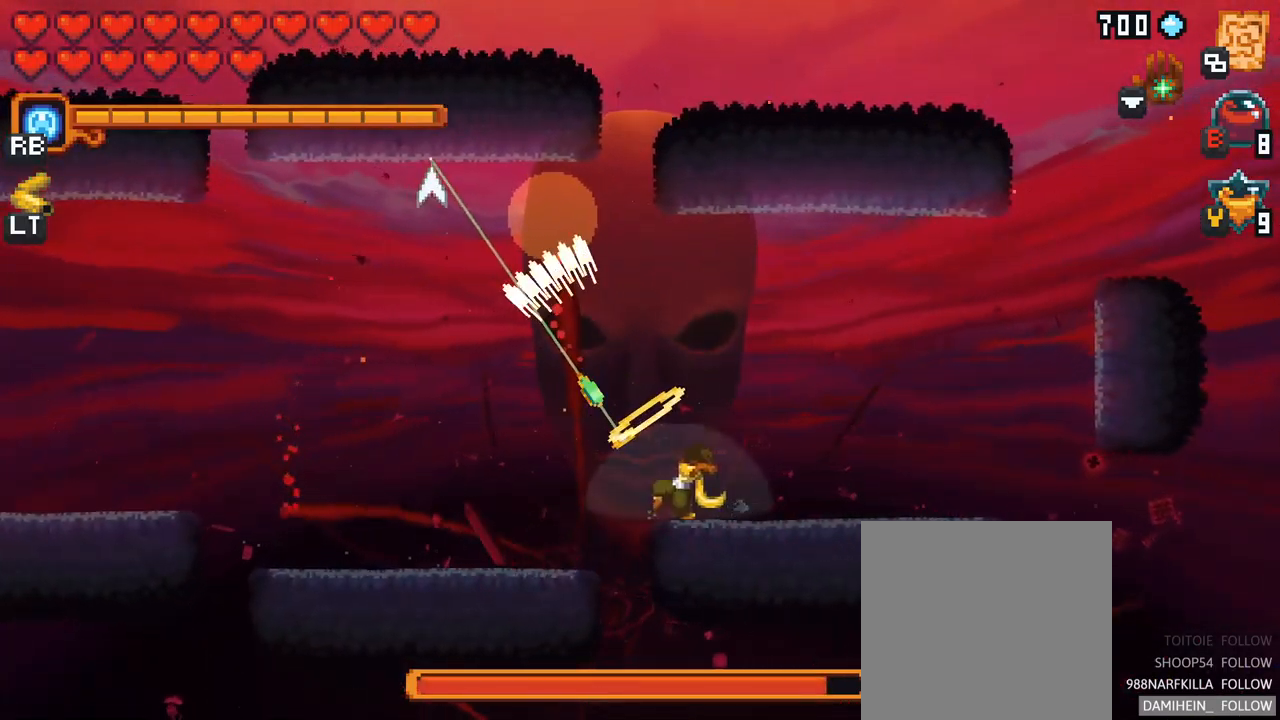
{"buttons": ["X"], "left_stick": "up-left", "right_stick": "center", "events": [[350, "X", "down"]]}
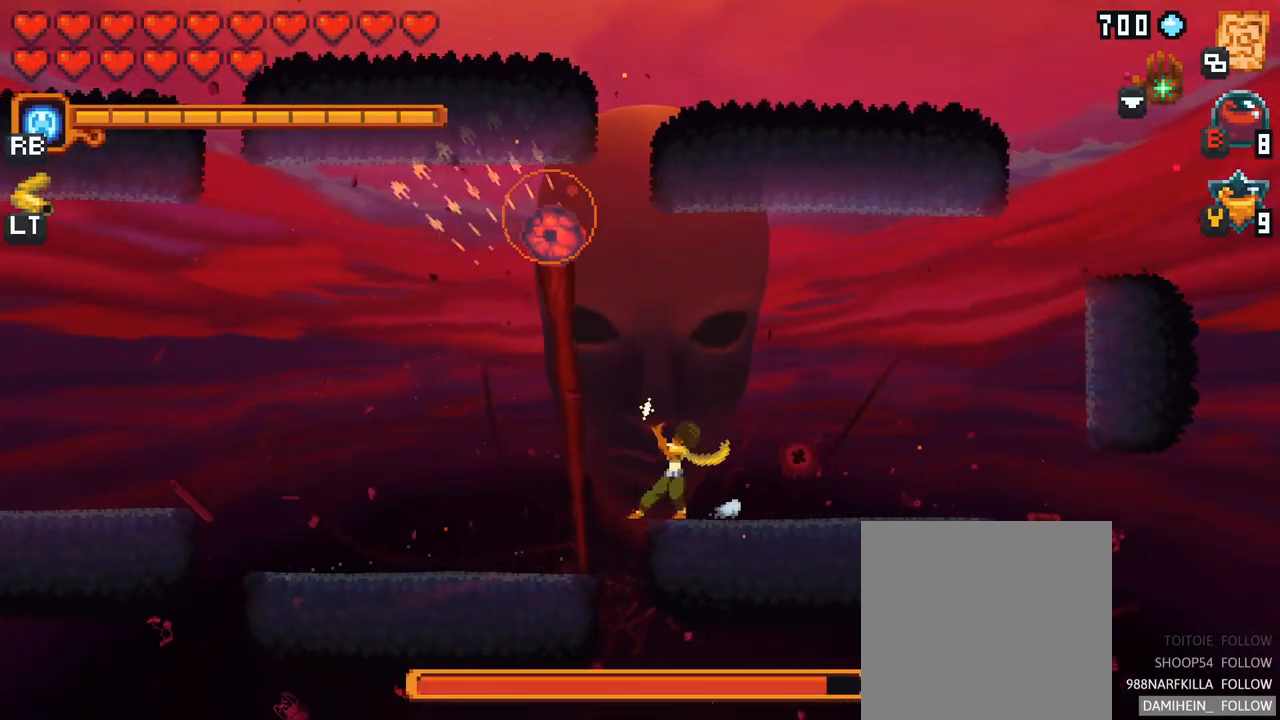
{"buttons": [], "left_stick": "up-left", "right_stick": "center", "events": [[317, "X", "up"]]}